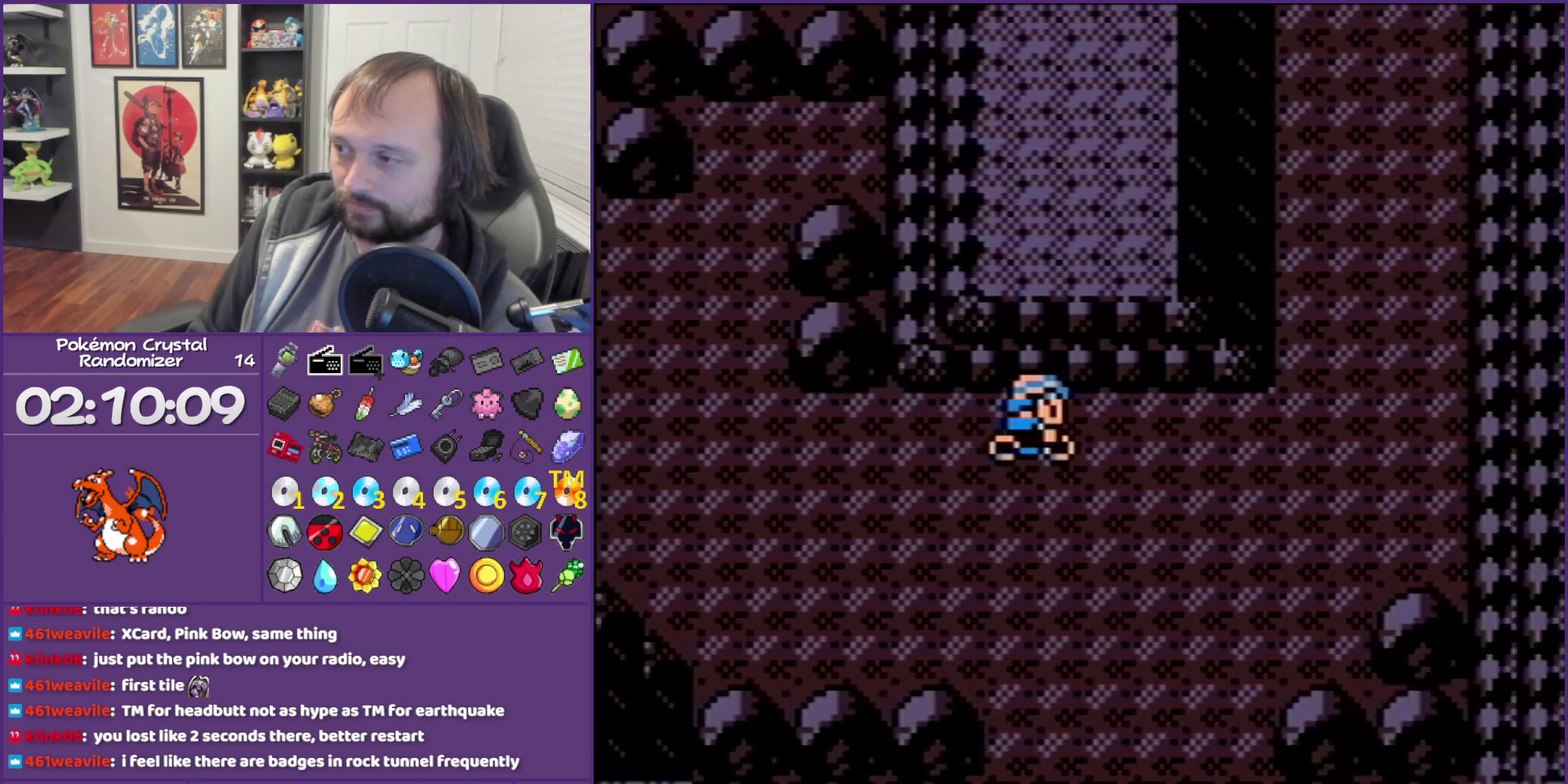
Gameplay with a controller (Nintendo layout); each line is a JSON object with the inputs held at the frame after it. "events" lists button and stick changes between this image and that frame as [ms after this image, input, new state], when the widget could be followed in between. Not read: L3 R3 left_stick right_stick.
{"buttons": ["DPAD_UP"], "events": [[317, "DPAD_RIGHT", "up"], [317, "DPAD_UP", "down"]]}
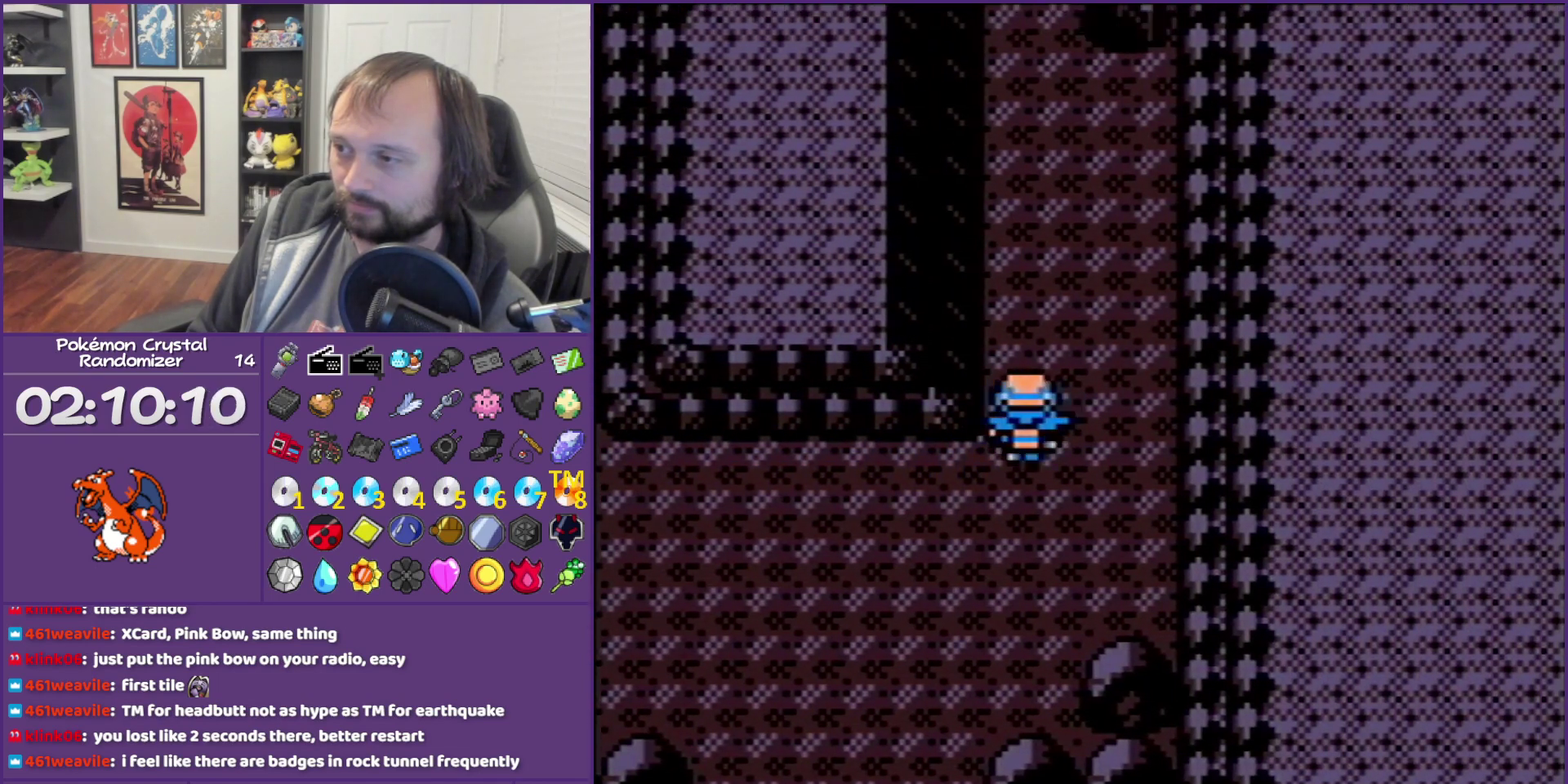
{"buttons": ["DPAD_RIGHT"], "events": [[450, "DPAD_RIGHT", "down"], [483, "DPAD_UP", "up"]]}
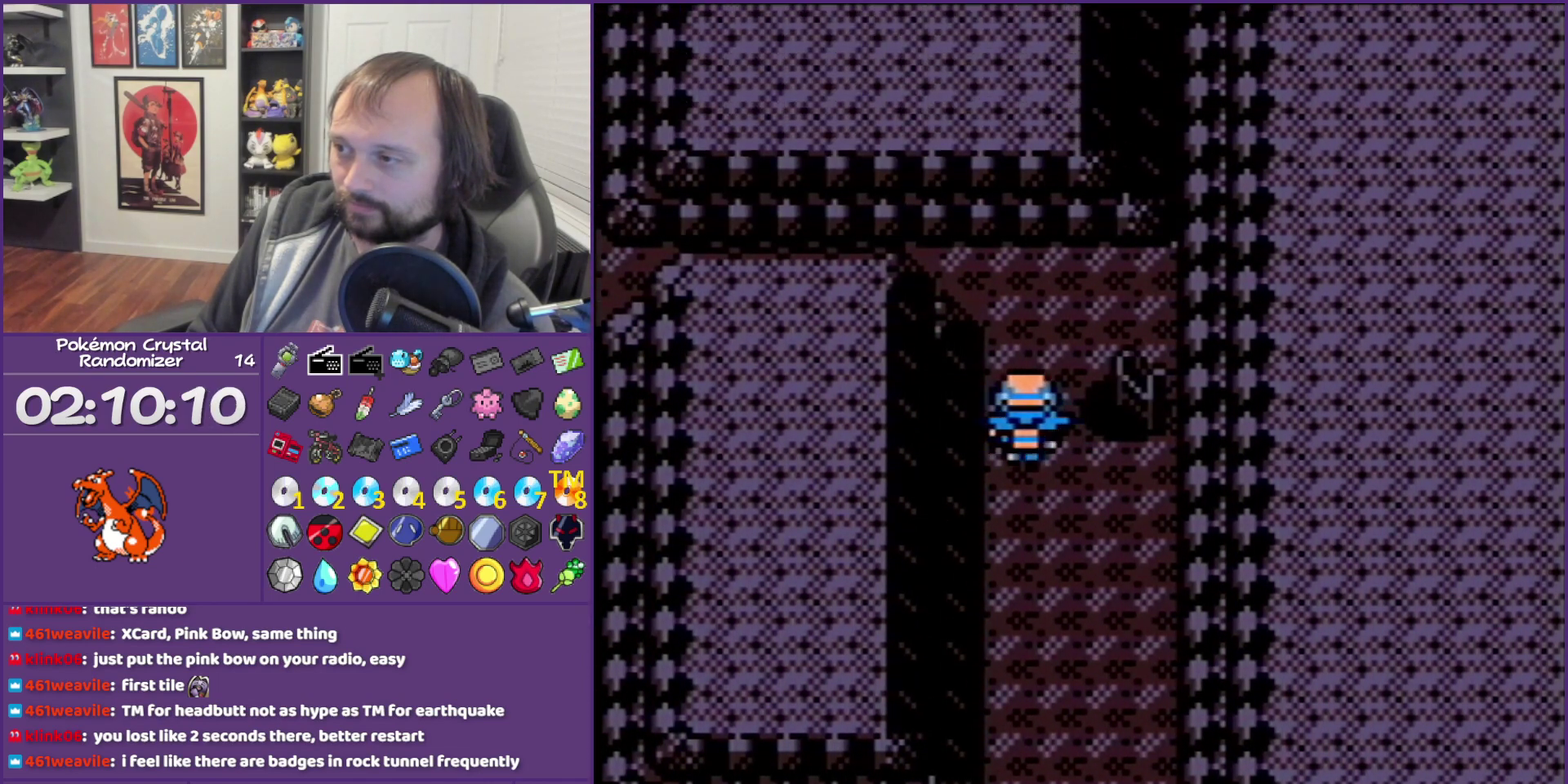
{"buttons": [], "events": [[200, "DPAD_RIGHT", "up"]]}
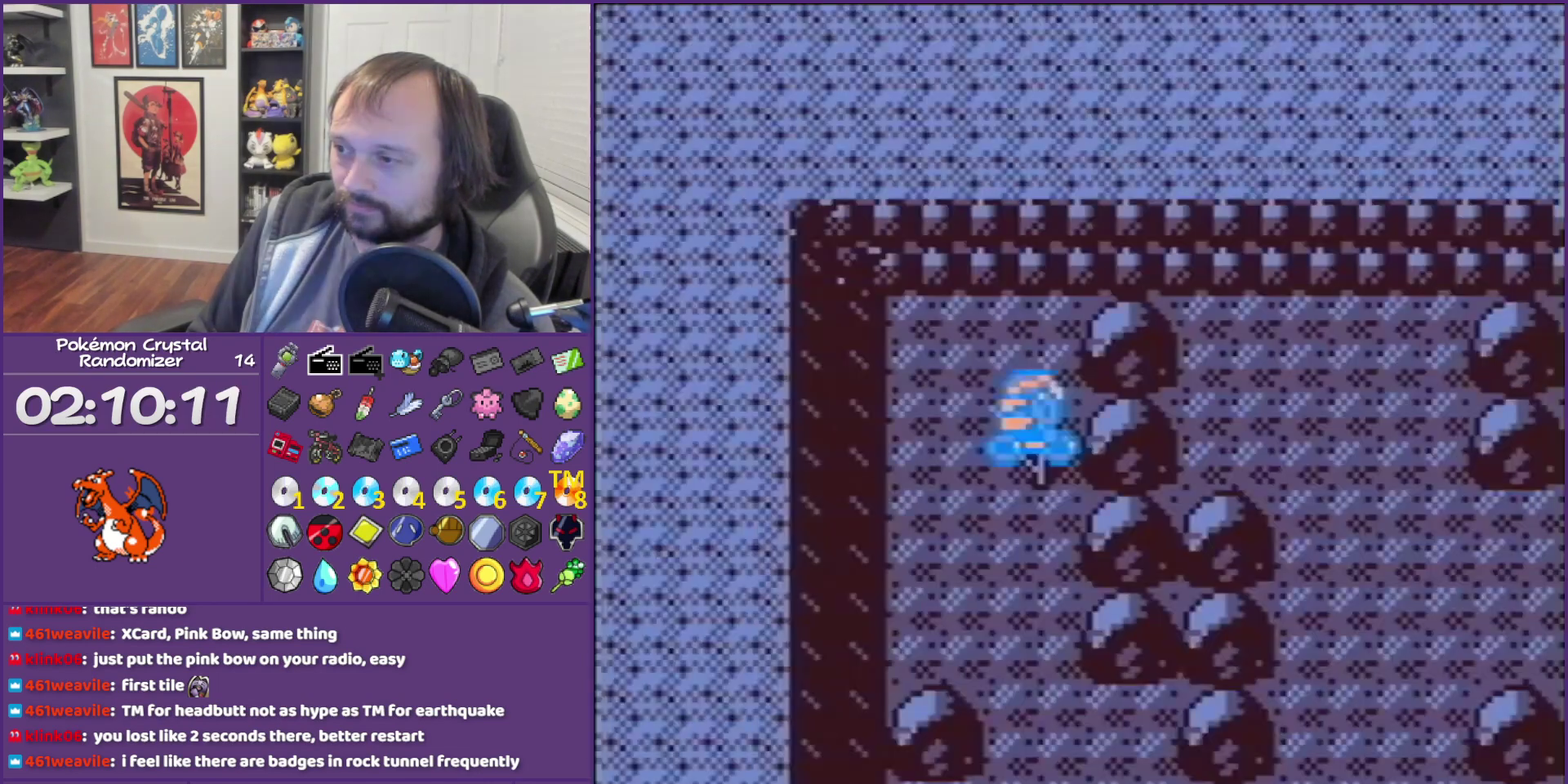
{"buttons": ["DPAD_DOWN"], "events": [[267, "DPAD_DOWN", "down"]]}
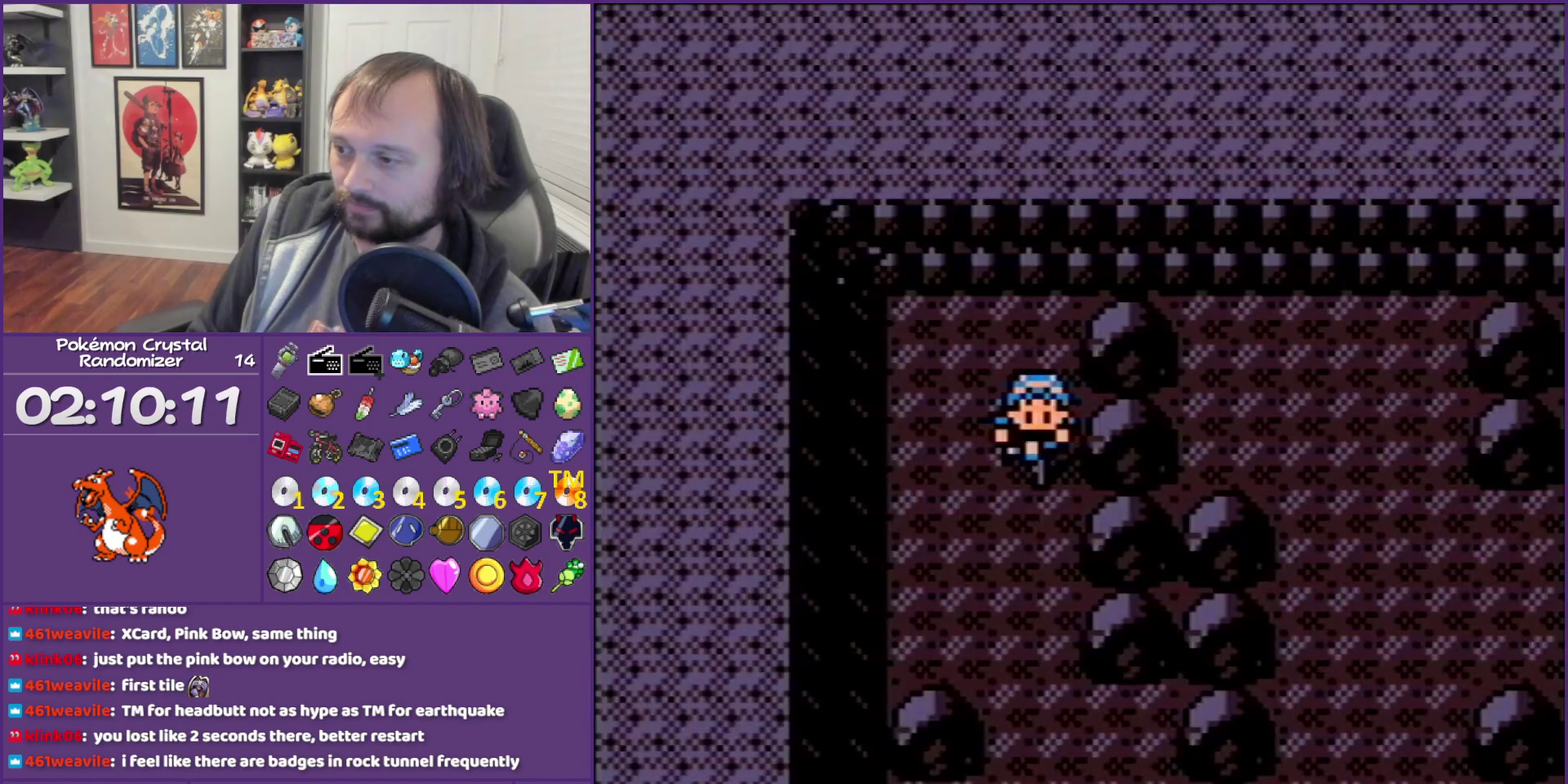
{"buttons": ["DPAD_DOWN"], "events": []}
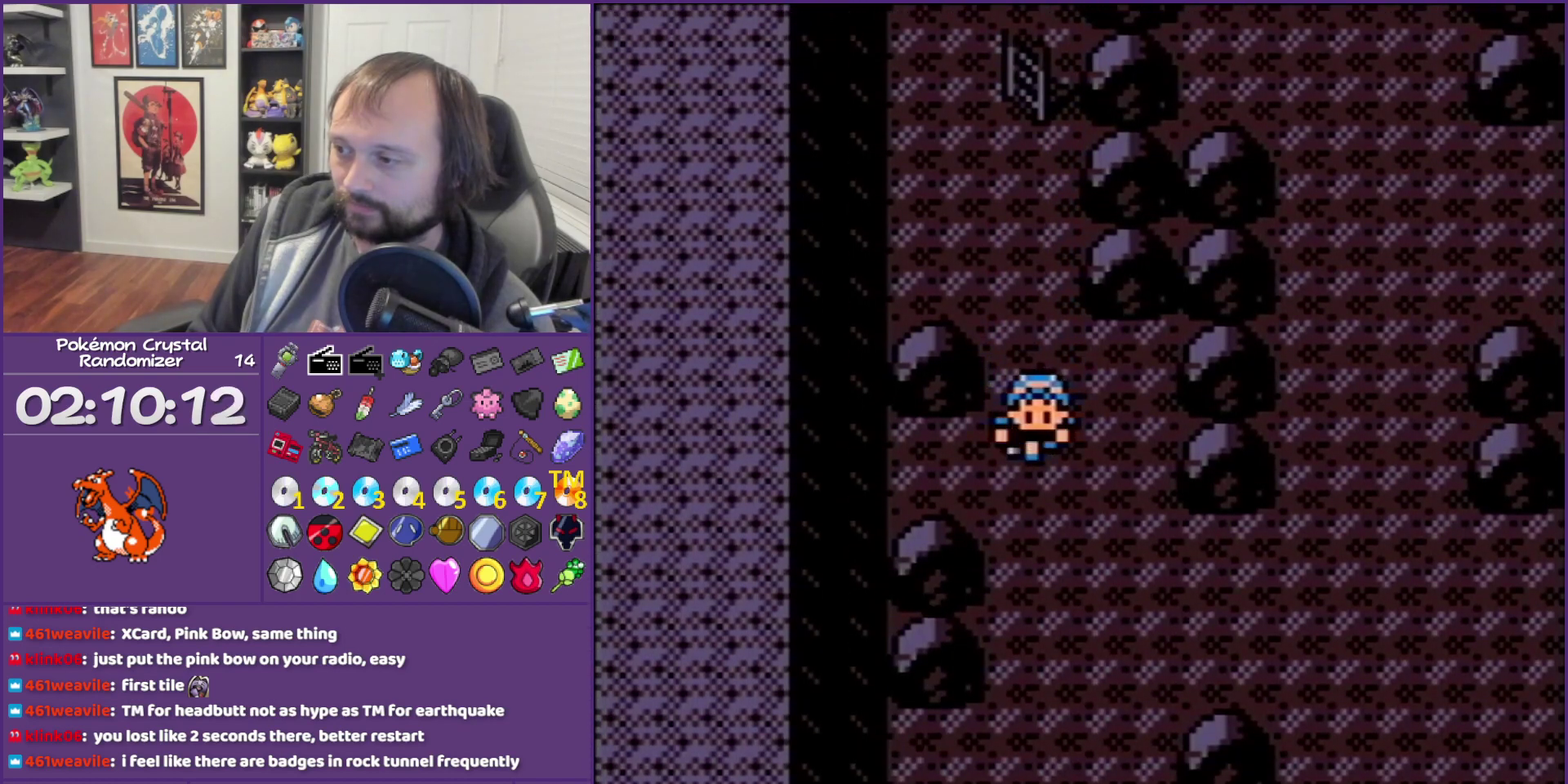
{"buttons": ["DPAD_RIGHT"], "events": [[33, "DPAD_DOWN", "up"], [33, "DPAD_RIGHT", "down"]]}
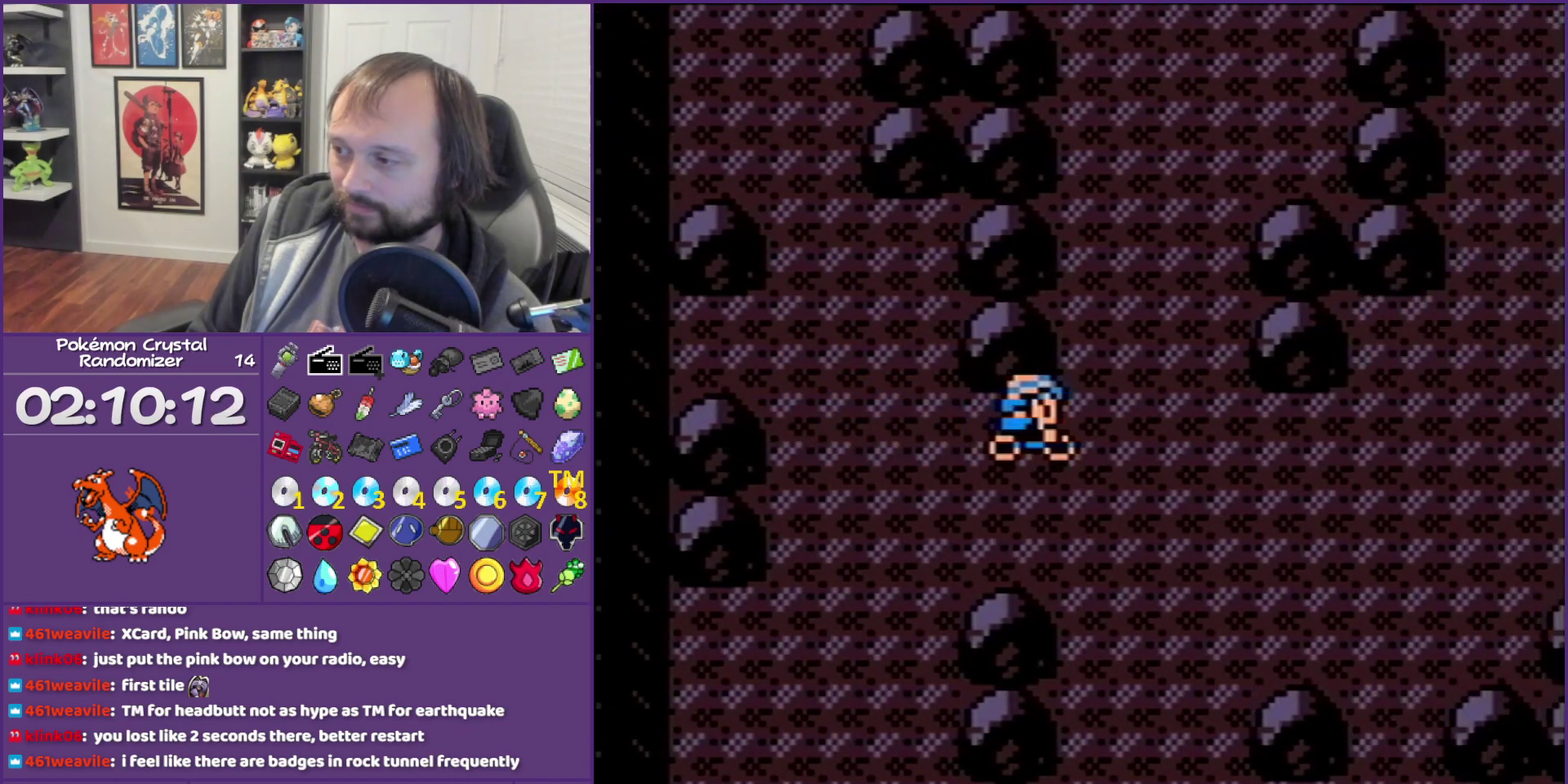
{"buttons": ["DPAD_DOWN"], "events": [[133, "DPAD_DOWN", "down"], [133, "DPAD_RIGHT", "up"]]}
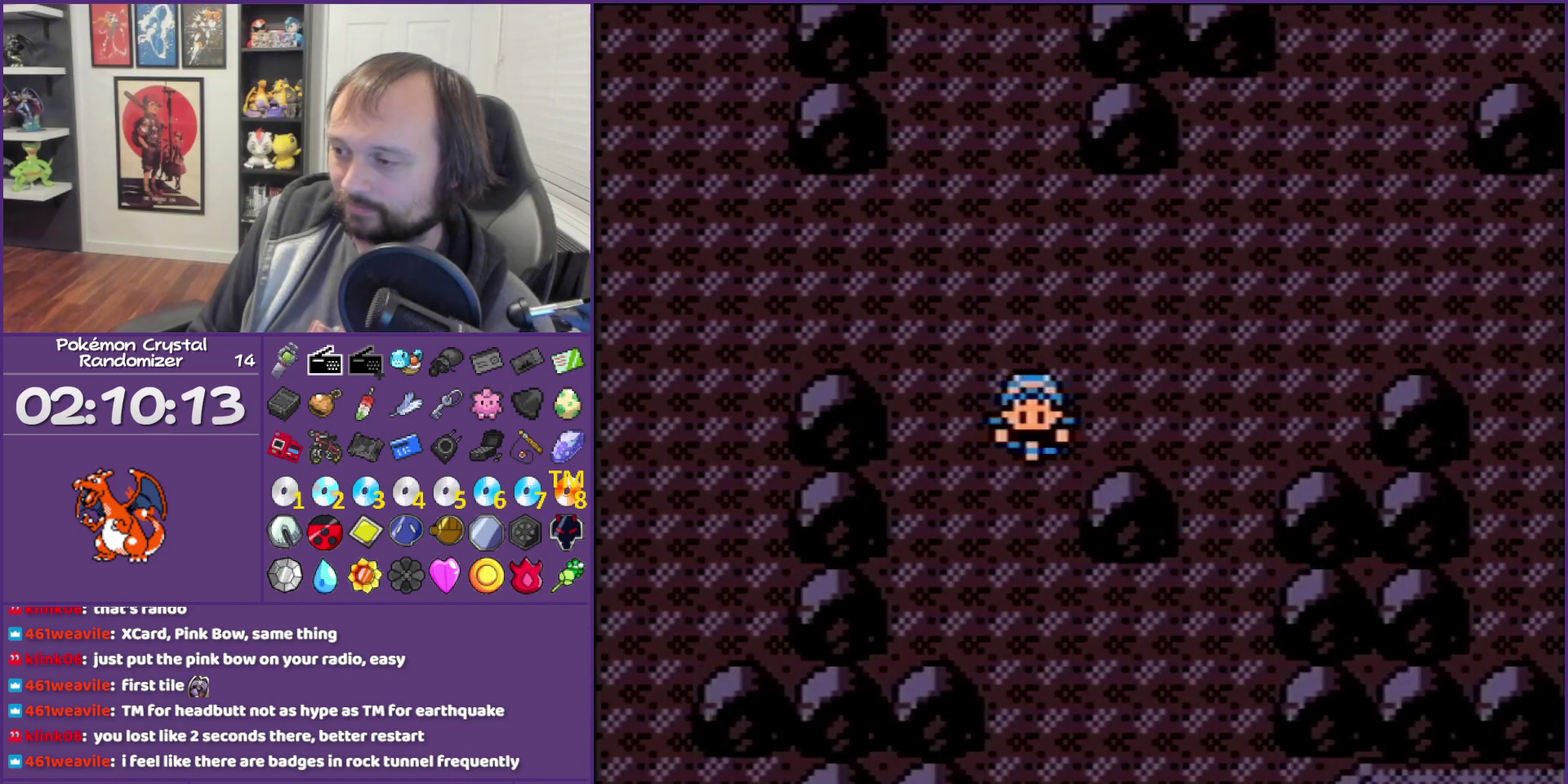
{"buttons": ["DPAD_DOWN"], "events": []}
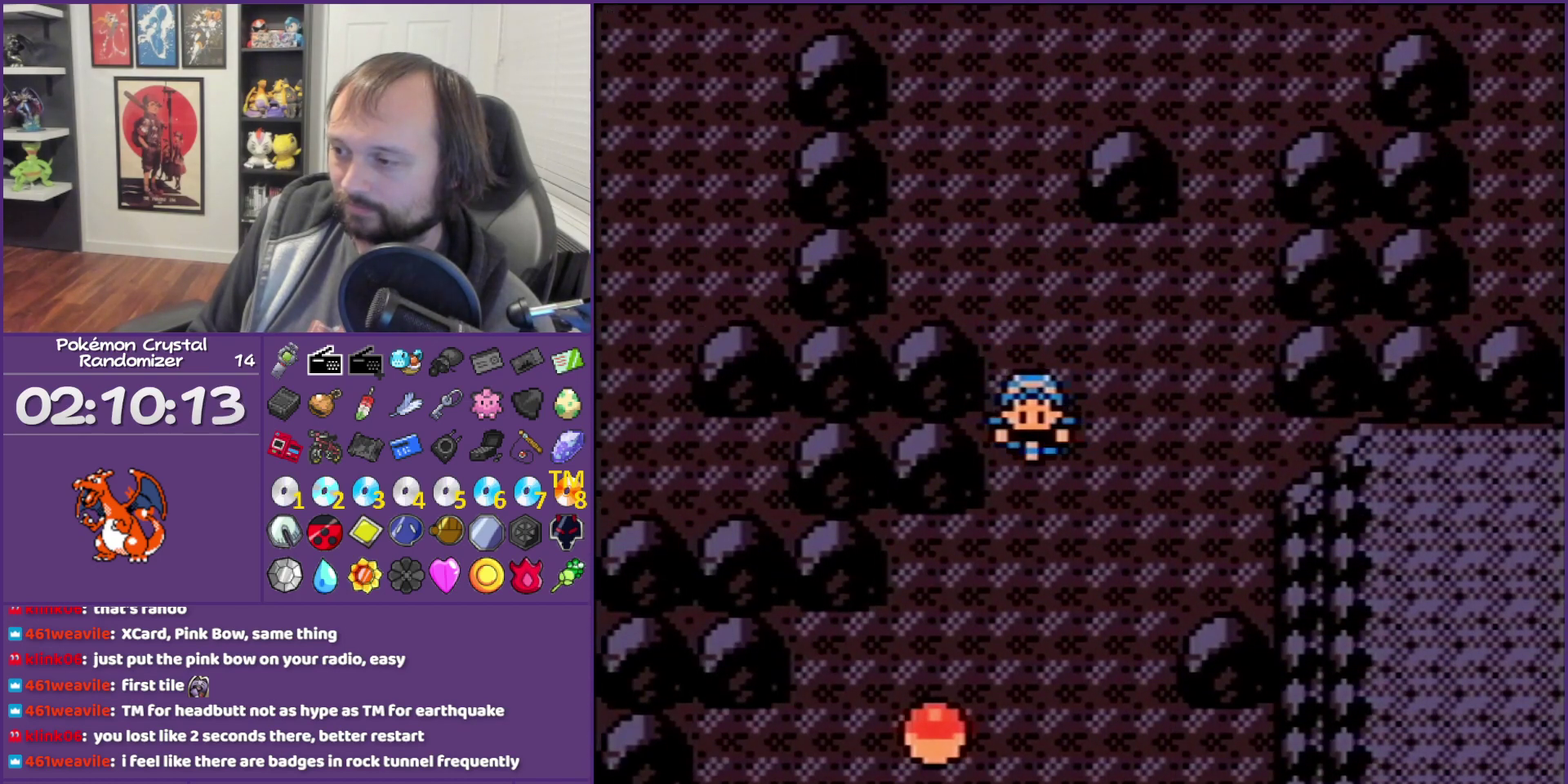
{"buttons": [], "events": [[417, "DPAD_DOWN", "up"], [417, "DPAD_LEFT", "down"], [483, "DPAD_LEFT", "up"]]}
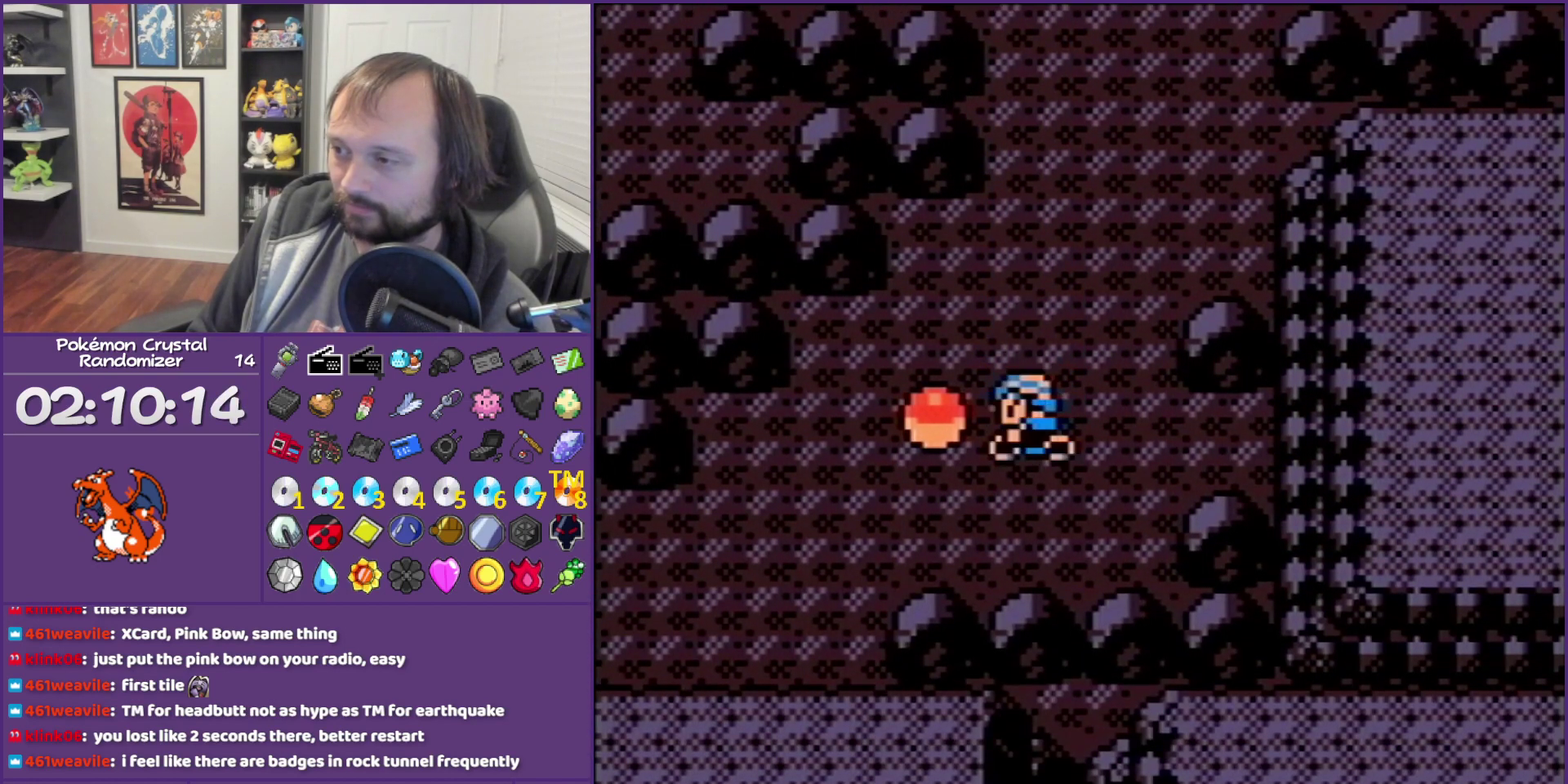
{"buttons": ["B"], "events": [[17, "A", "down"], [100, "A", "up"], [200, "A", "down"], [283, "A", "up"], [383, "B", "down"]]}
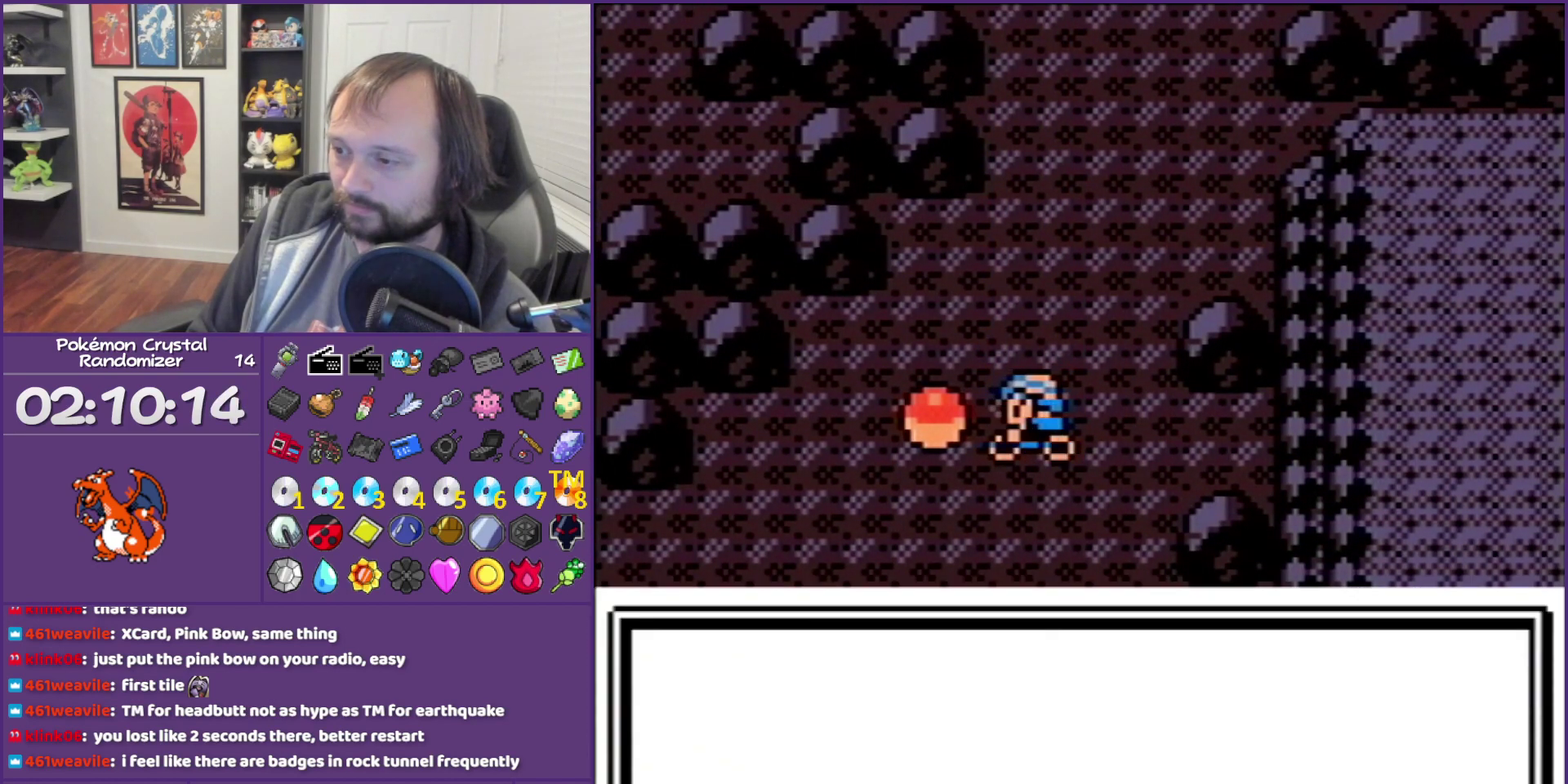
{"buttons": ["B", "DPAD_UP"], "events": [[300, "DPAD_UP", "down"]]}
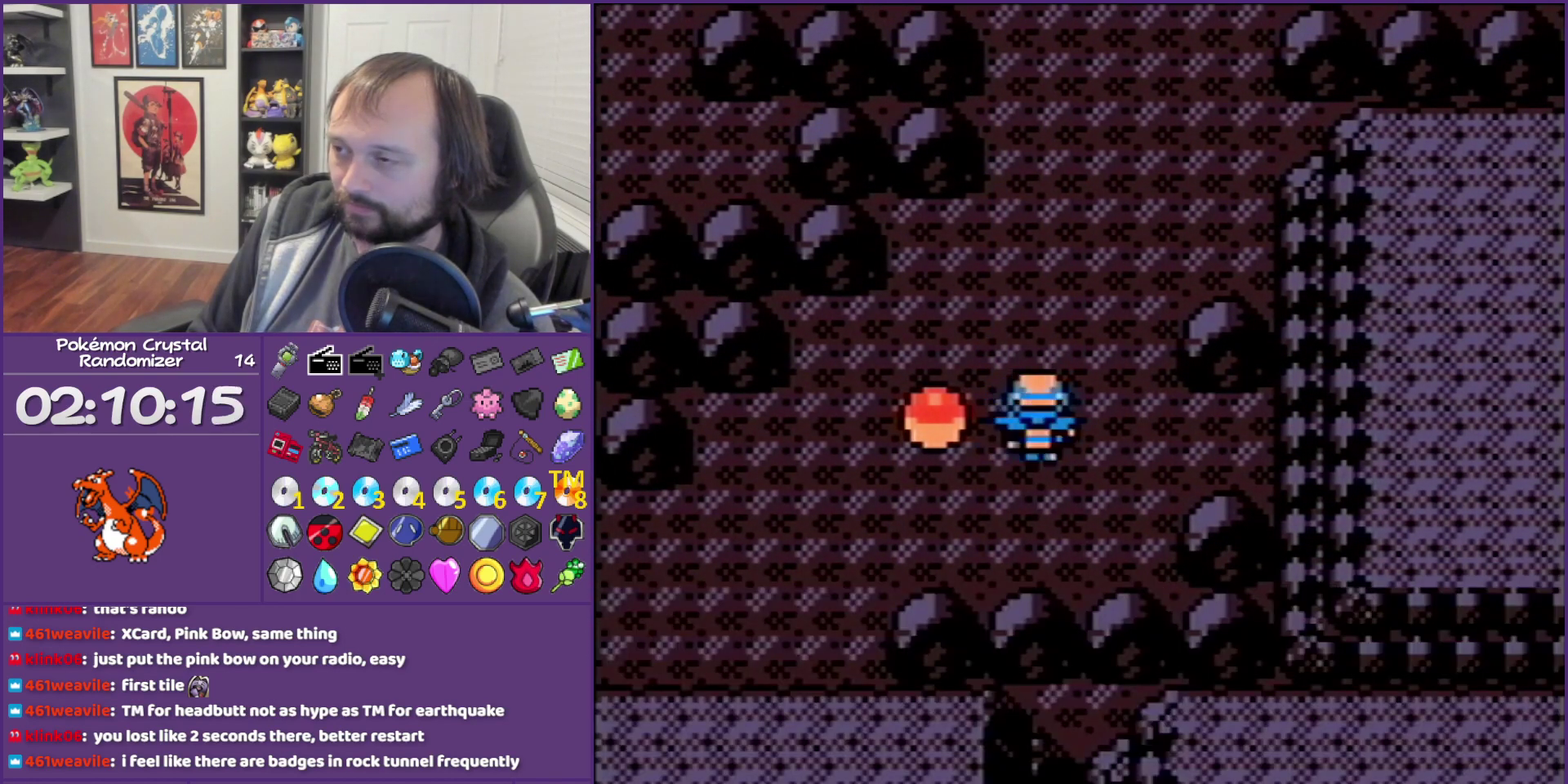
{"buttons": ["DPAD_UP"], "events": [[250, "B", "up"]]}
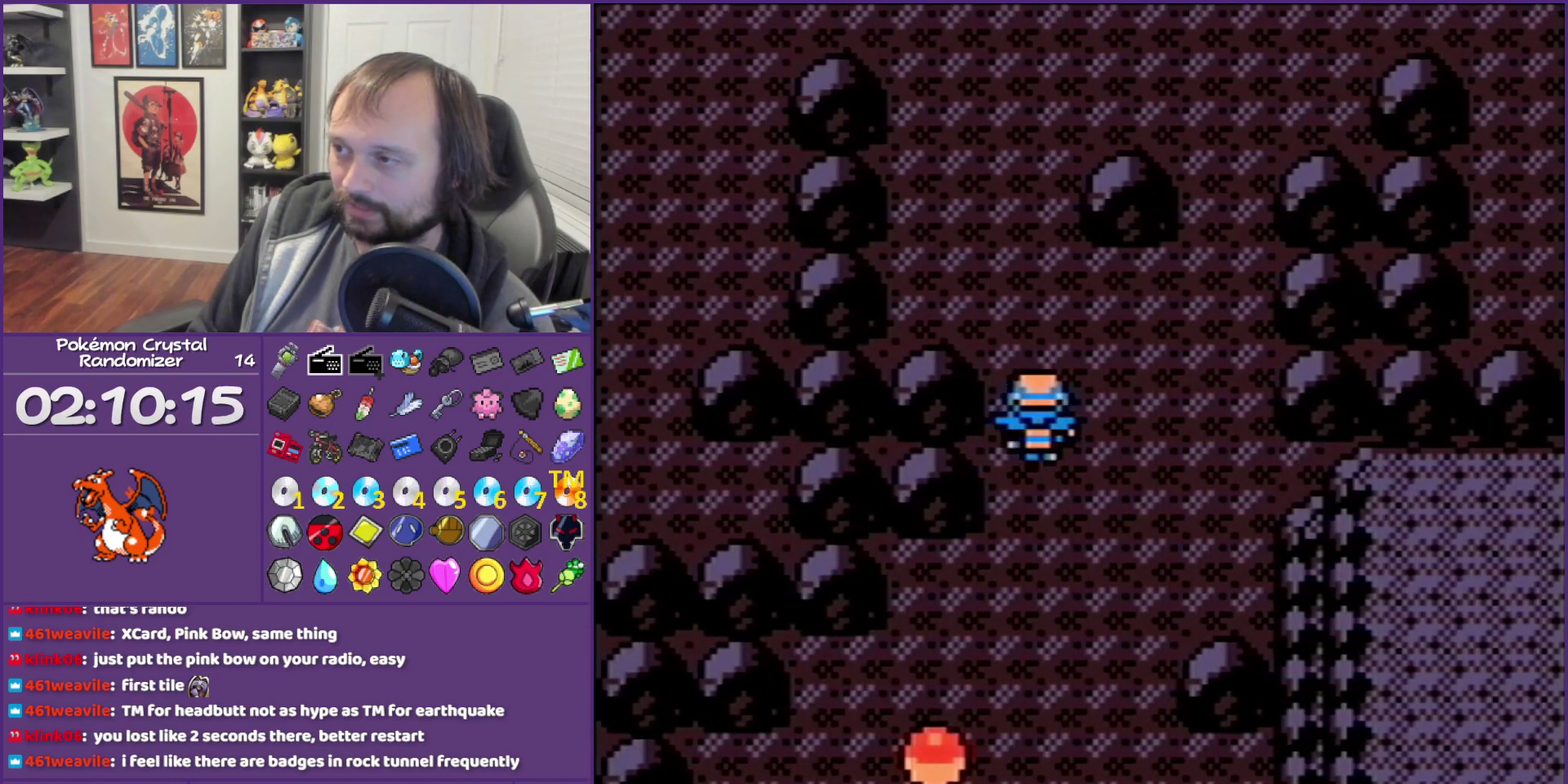
{"buttons": ["DPAD_UP", "DPAD_RIGHT"], "events": [[450, "DPAD_RIGHT", "down"]]}
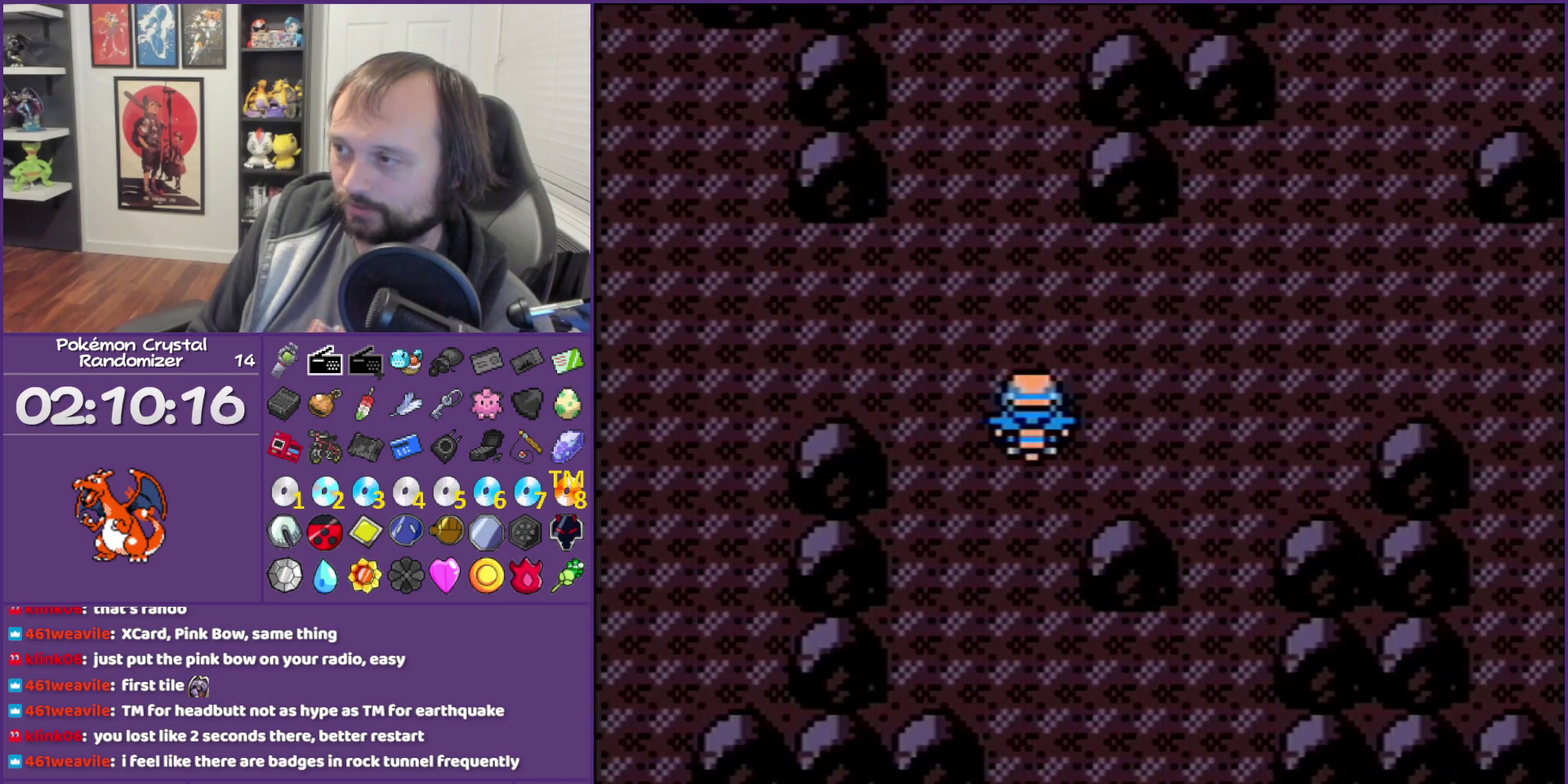
{"buttons": ["DPAD_UP"], "events": [[17, "DPAD_UP", "up"], [500, "DPAD_RIGHT", "up"], [500, "DPAD_UP", "down"]]}
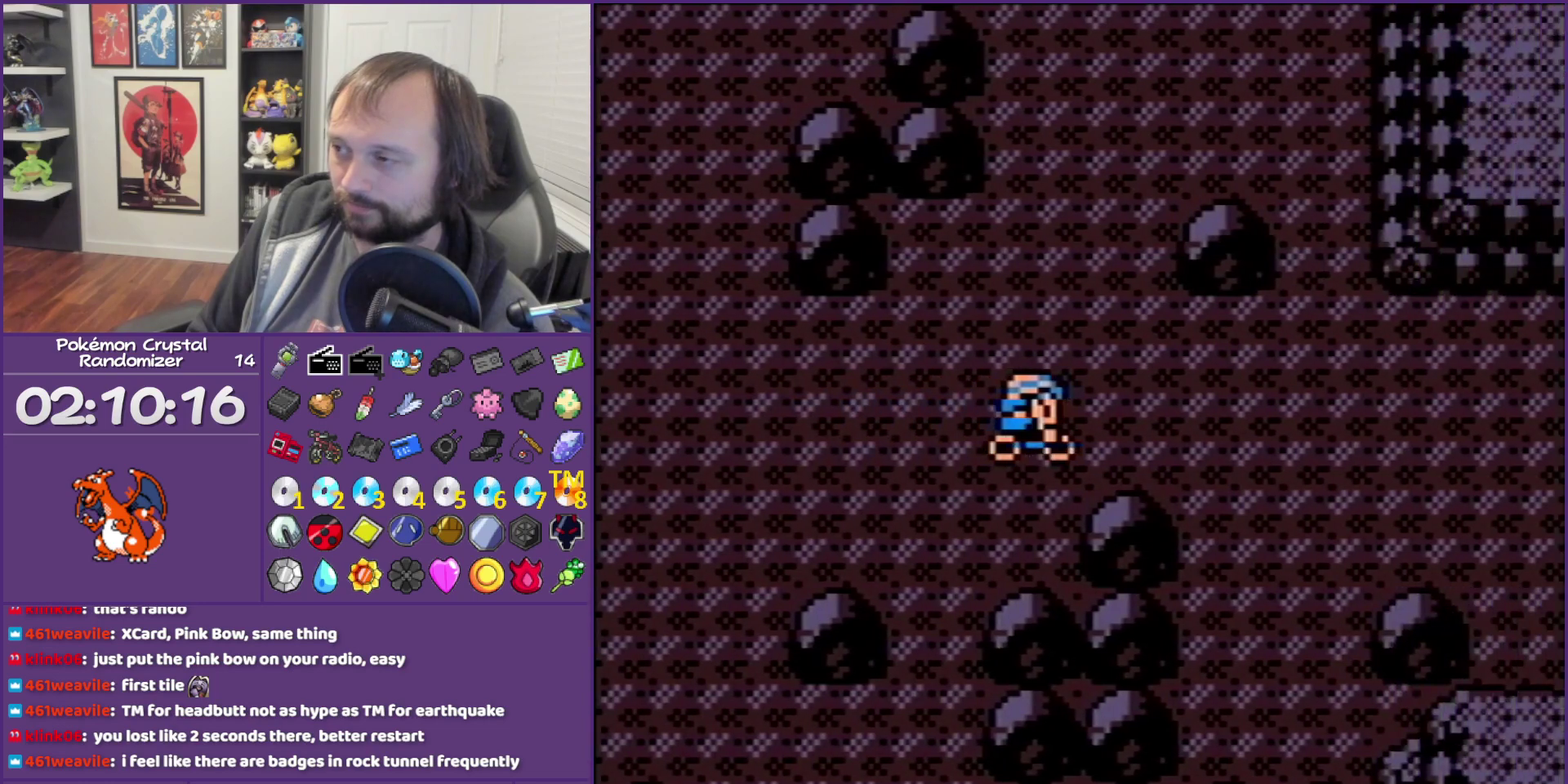
{"buttons": ["DPAD_UP"], "events": []}
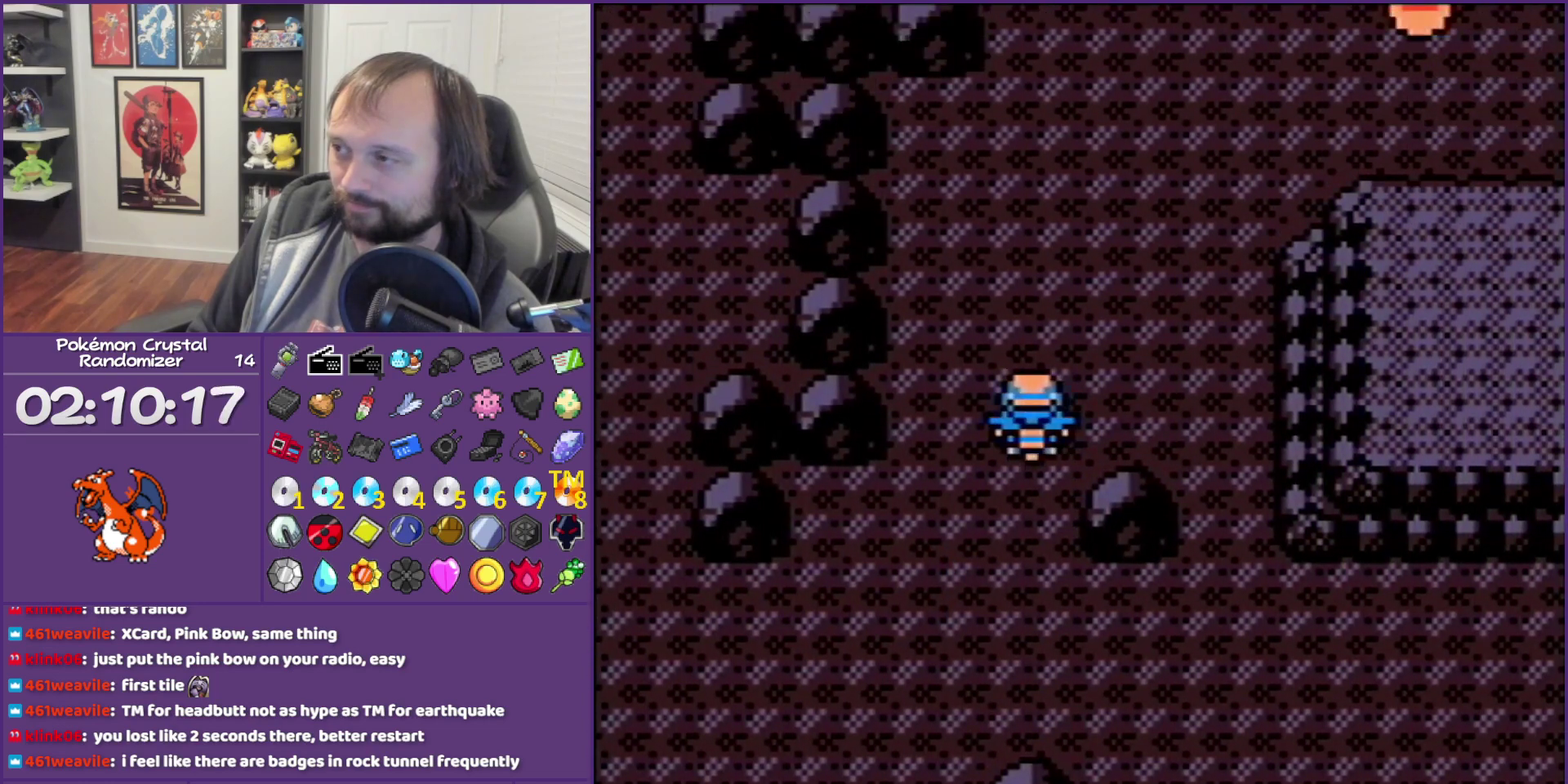
{"buttons": ["DPAD_RIGHT"], "events": [[317, "DPAD_RIGHT", "down"], [317, "DPAD_UP", "up"]]}